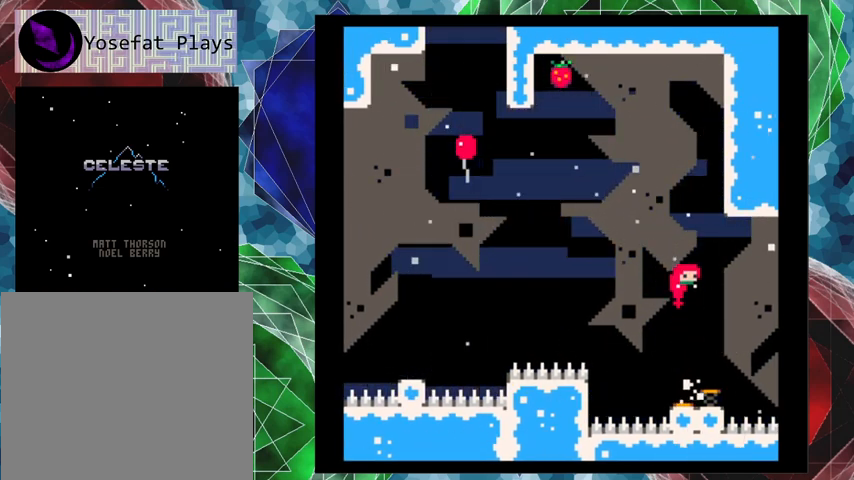
Gameplay with a controller (Nintendo layout); each line is a JSON object with the inputs held at the frame after it. "events" lists button and stick changes between this image and that frame as [ms after this image, input, new state], when the widget could be followed in between. Not read: L3 R3 right_stick.
{"buttons": ["DPAD_UP"], "left_stick": "center", "events": [[267, "DPAD_UP", "down"]]}
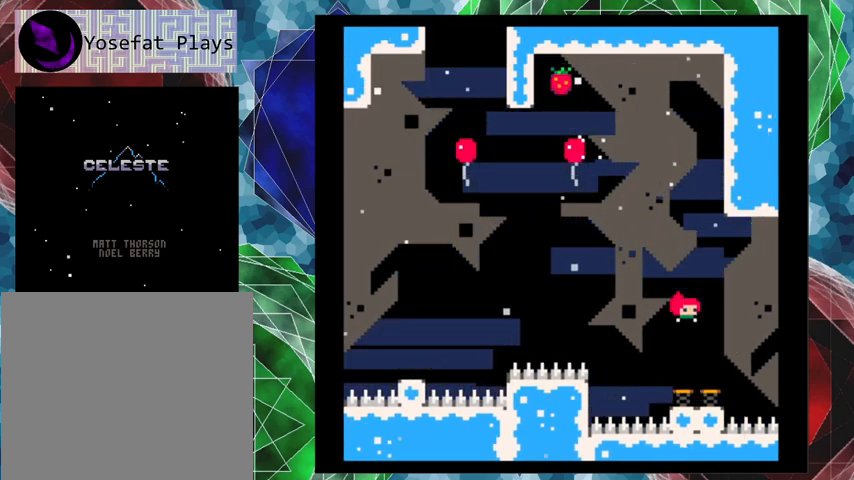
{"buttons": ["DPAD_UP"], "left_stick": "center", "events": []}
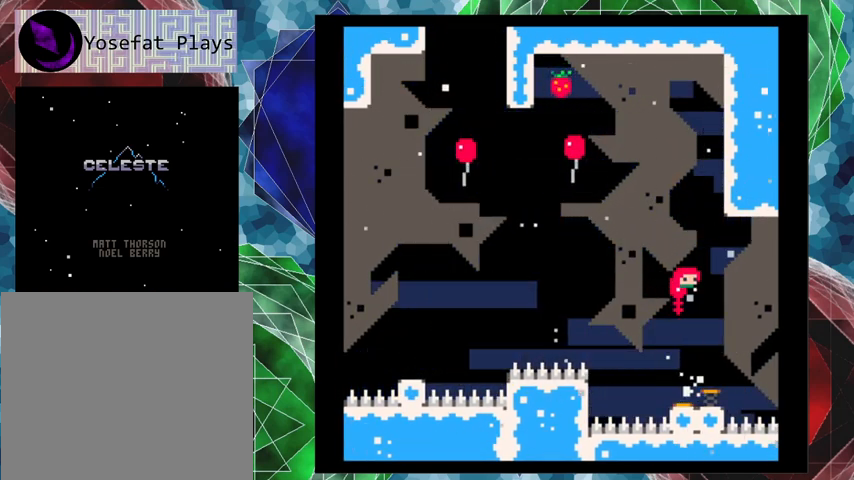
{"buttons": ["B", "DPAD_UP"], "left_stick": "center", "events": [[267, "B", "down"]]}
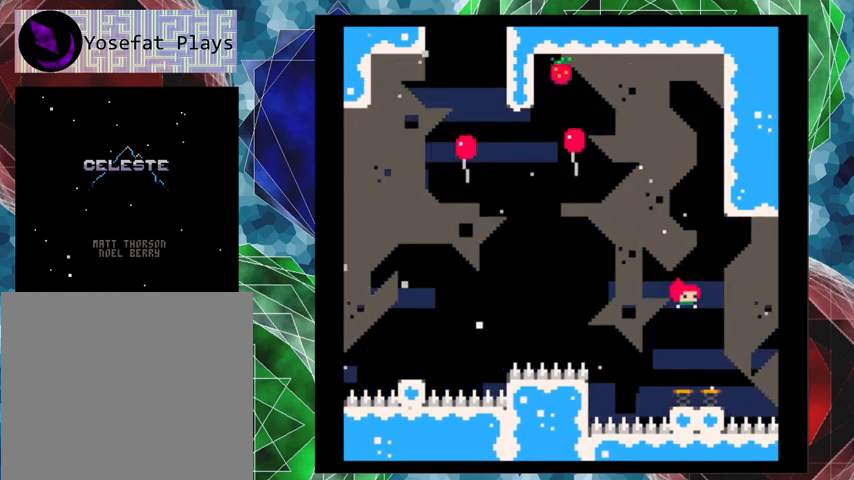
{"buttons": ["DPAD_UP"], "left_stick": "center", "events": [[67, "B", "up"]]}
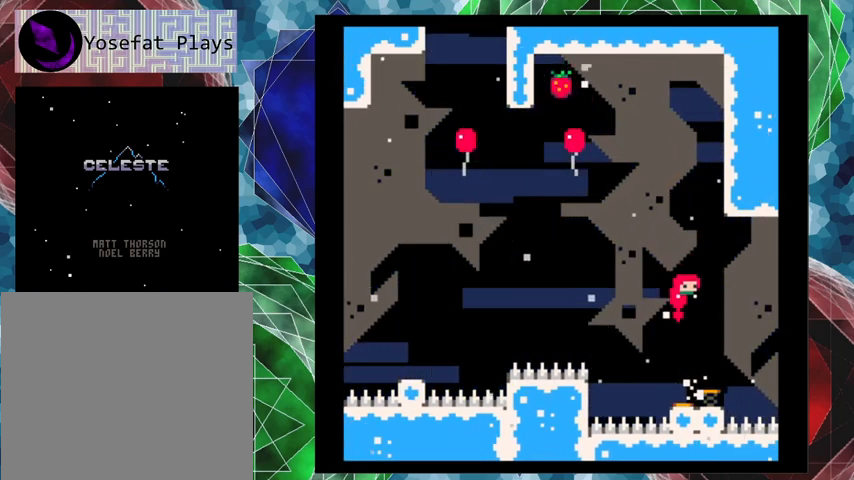
{"buttons": ["DPAD_UP"], "left_stick": "center", "events": [[167, "Y", "down"], [367, "Y", "up"]]}
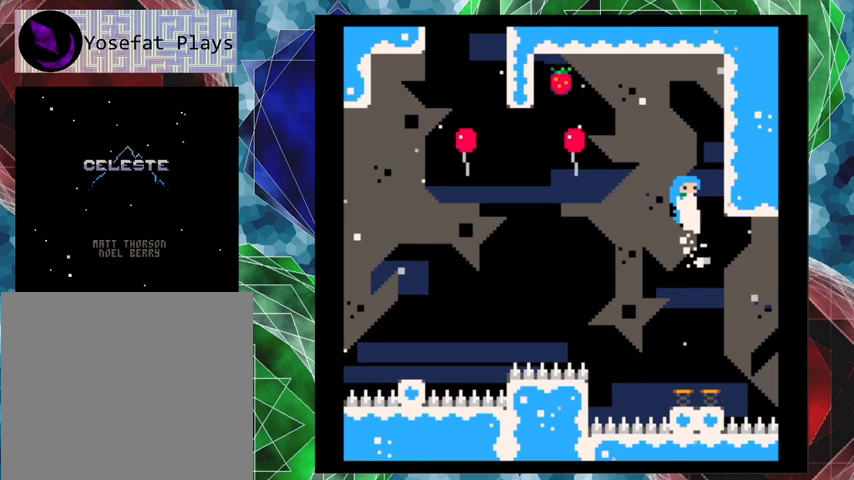
{"buttons": ["B", "DPAD_LEFT"], "left_stick": "center", "events": [[33, "DPAD_RIGHT", "down"], [167, "DPAD_UP", "up"], [333, "B", "down"], [467, "DPAD_LEFT", "down"], [467, "DPAD_RIGHT", "up"]]}
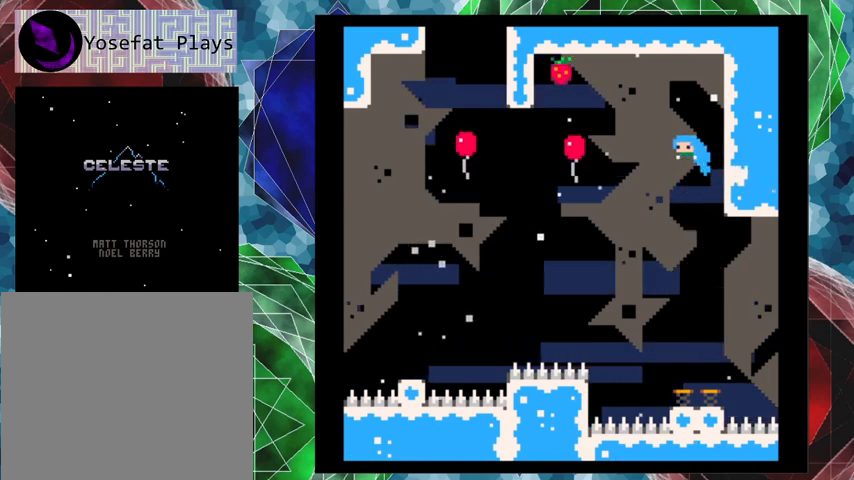
{"buttons": ["DPAD_UP", "DPAD_LEFT"], "left_stick": "center", "events": [[300, "DPAD_UP", "down"], [467, "B", "up"]]}
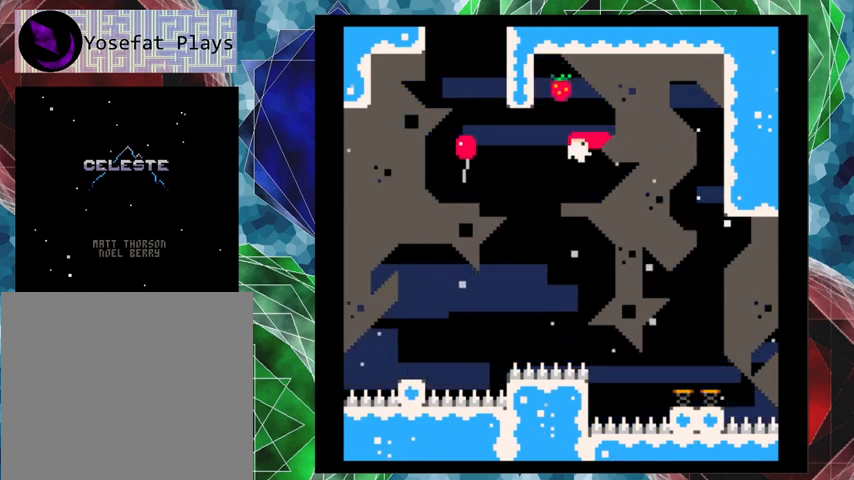
{"buttons": ["DPAD_UP", "DPAD_RIGHT"], "left_stick": "center", "events": [[67, "DPAD_LEFT", "up"], [67, "Y", "down"], [67, "left_stick", "up"], [133, "DPAD_LEFT", "down"], [200, "Y", "up"], [333, "DPAD_LEFT", "up"], [467, "left_stick", "center"], [500, "DPAD_RIGHT", "down"]]}
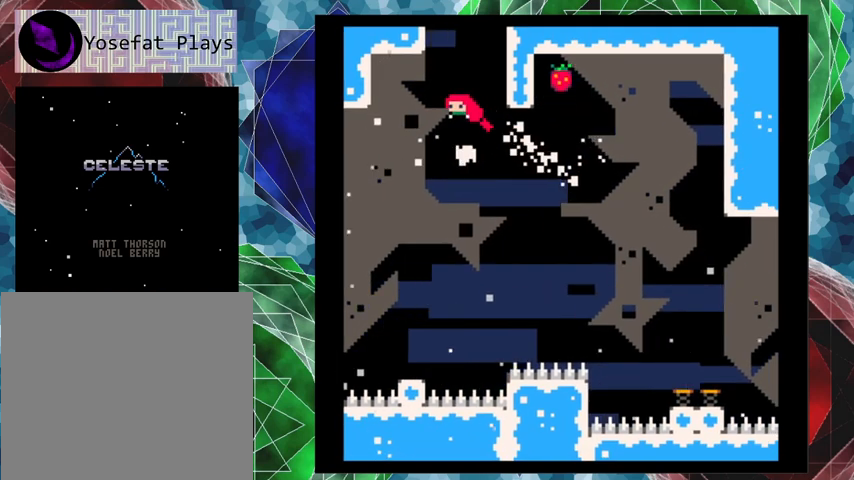
{"buttons": ["DPAD_RIGHT"], "left_stick": "center", "events": [[33, "DPAD_UP", "up"]]}
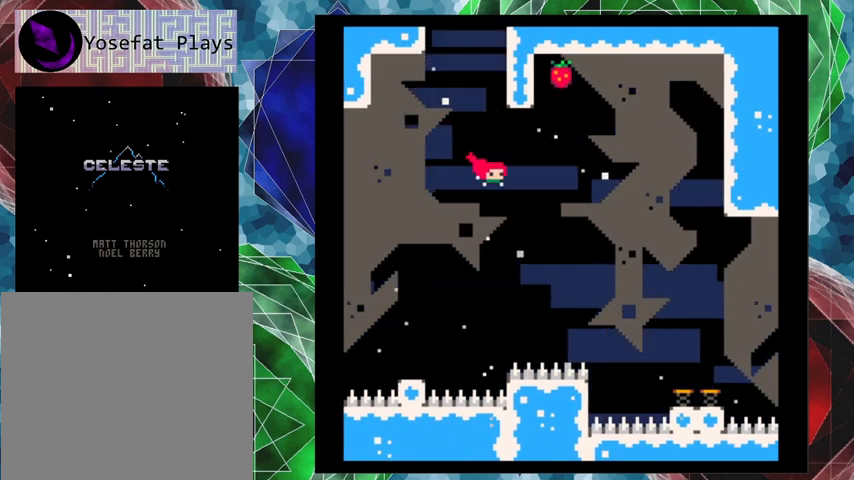
{"buttons": ["DPAD_UP", "DPAD_RIGHT"], "left_stick": "center", "events": [[33, "DPAD_UP", "down"], [33, "Y", "down"], [200, "Y", "up"]]}
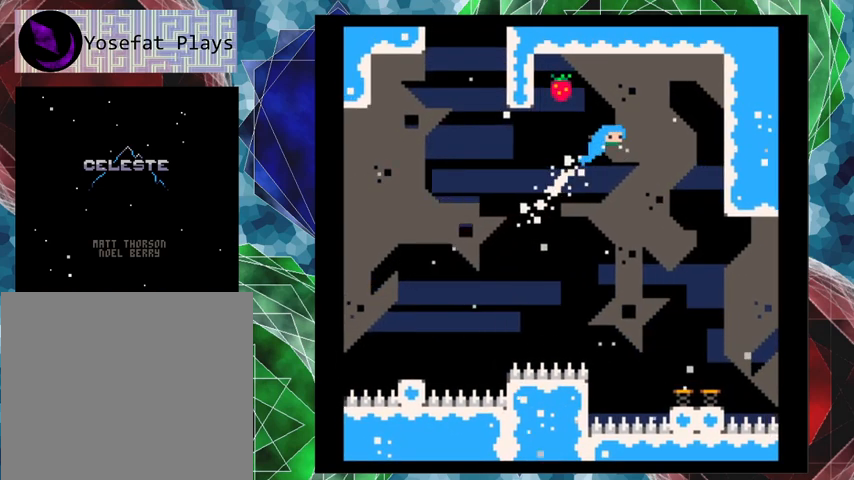
{"buttons": [], "left_stick": "center", "events": [[200, "DPAD_RIGHT", "up"], [200, "DPAD_UP", "up"]]}
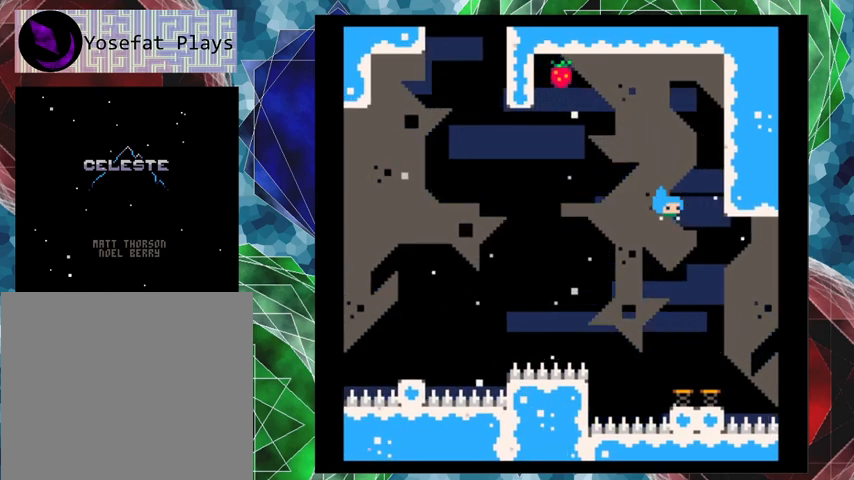
{"buttons": [], "left_stick": "center", "events": [[233, "DPAD_RIGHT", "down"], [333, "DPAD_RIGHT", "up"]]}
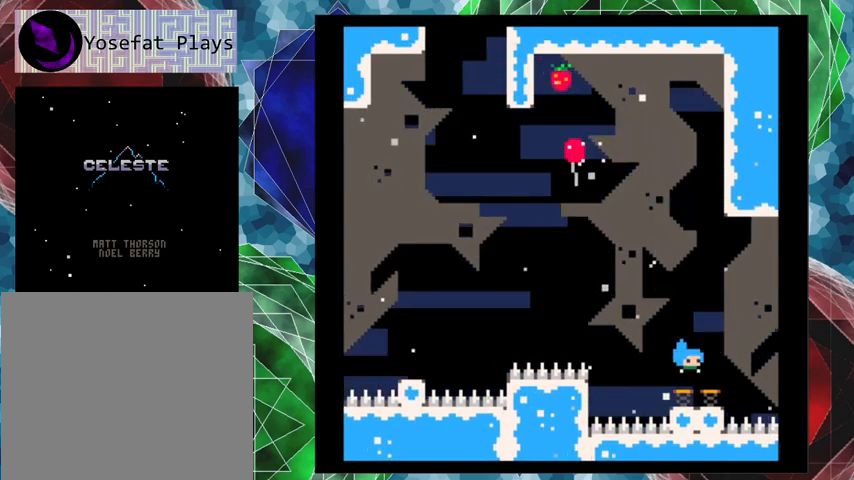
{"buttons": [], "left_stick": "center", "events": []}
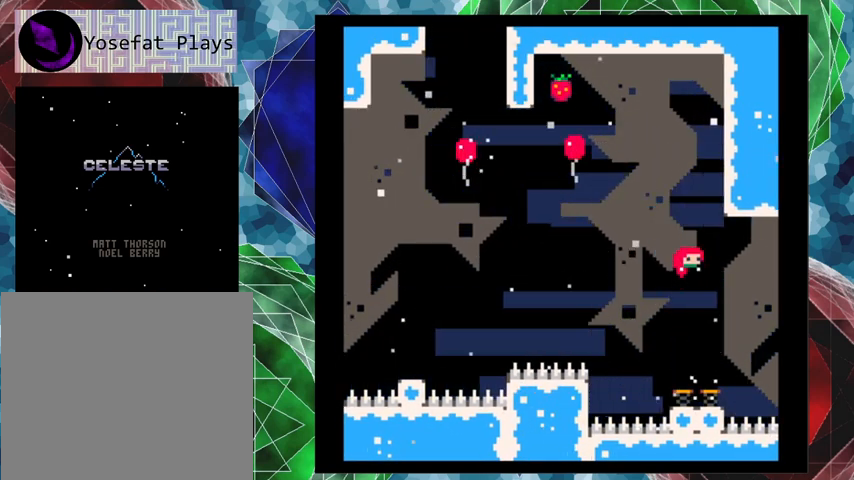
{"buttons": [], "left_stick": "center", "events": []}
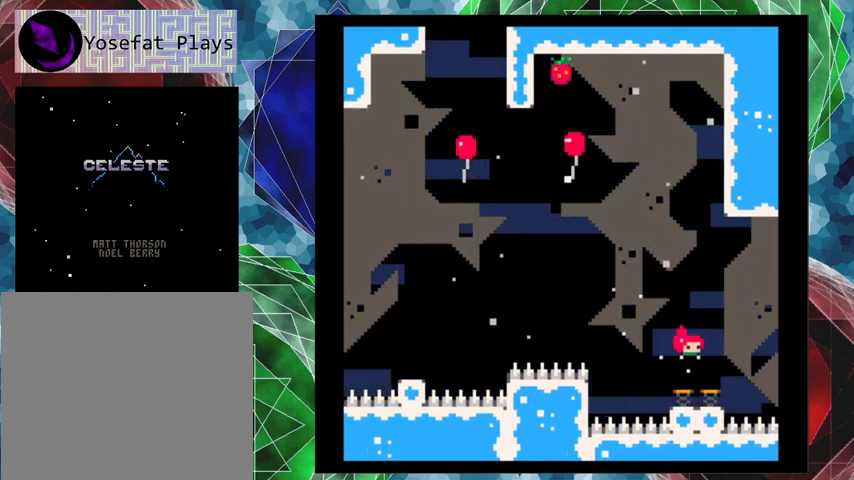
{"buttons": ["DPAD_UP"], "left_stick": "center", "events": [[233, "DPAD_UP", "down"]]}
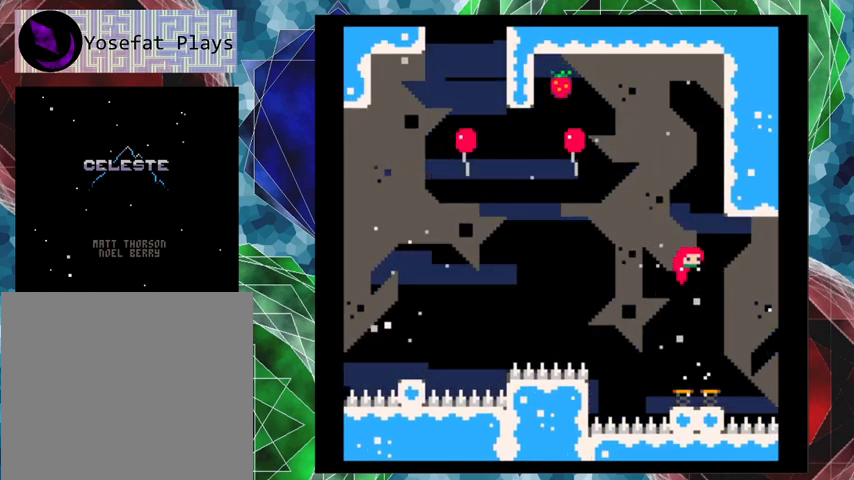
{"buttons": ["DPAD_RIGHT"], "left_stick": "center", "events": [[67, "Y", "down"], [267, "Y", "up"], [400, "DPAD_RIGHT", "down"], [500, "DPAD_UP", "up"]]}
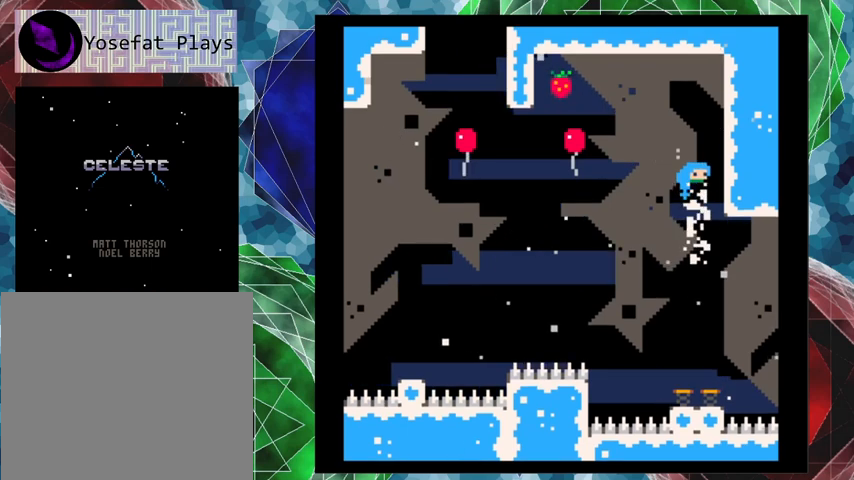
{"buttons": ["B", "DPAD_LEFT"], "left_stick": "center", "events": [[267, "B", "down"], [333, "DPAD_LEFT", "down"], [333, "DPAD_RIGHT", "up"]]}
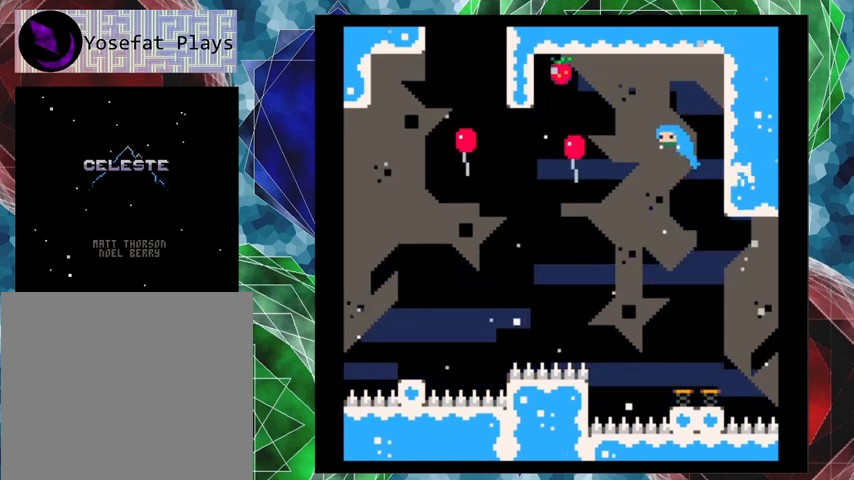
{"buttons": ["Y", "DPAD_UP", "DPAD_LEFT"], "left_stick": "center", "events": [[333, "B", "up"], [433, "DPAD_UP", "down"], [467, "Y", "down"]]}
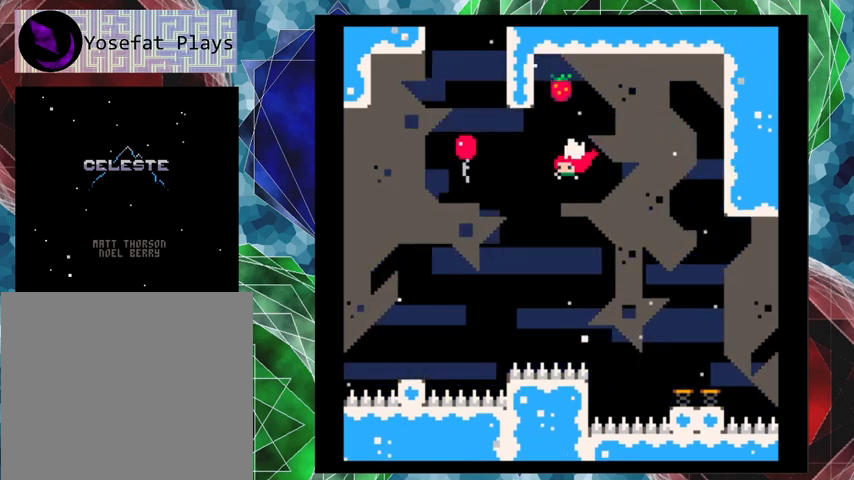
{"buttons": ["DPAD_RIGHT"], "left_stick": "center", "events": [[33, "DPAD_LEFT", "up"], [100, "Y", "up"], [400, "DPAD_RIGHT", "down"], [500, "DPAD_UP", "up"]]}
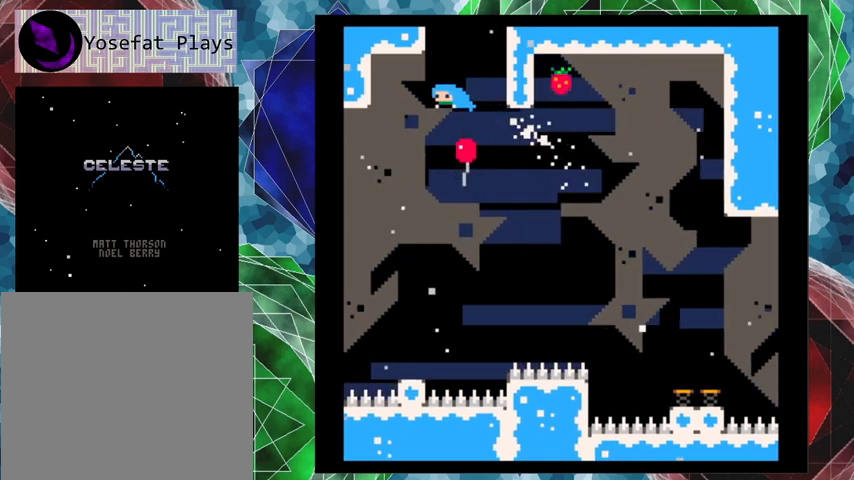
{"buttons": ["DPAD_UP", "DPAD_RIGHT"], "left_stick": "center", "events": [[433, "DPAD_UP", "down"]]}
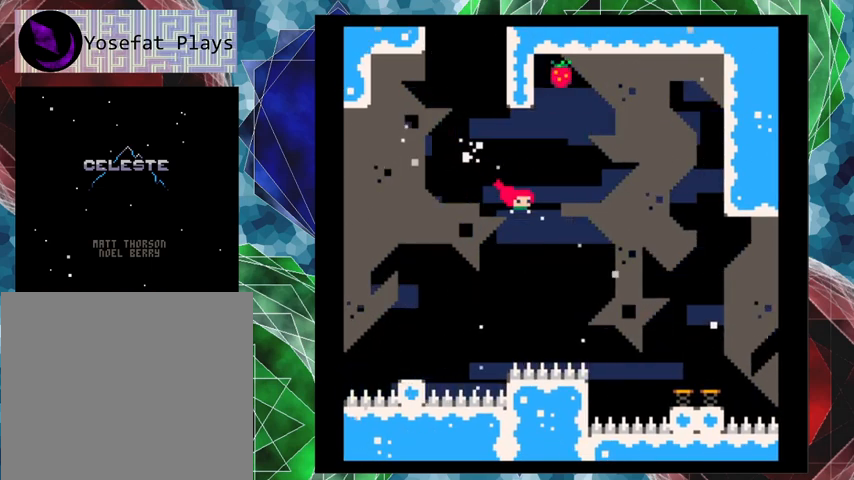
{"buttons": ["DPAD_UP", "DPAD_RIGHT"], "left_stick": "center", "events": [[33, "Y", "down"], [167, "Y", "up"]]}
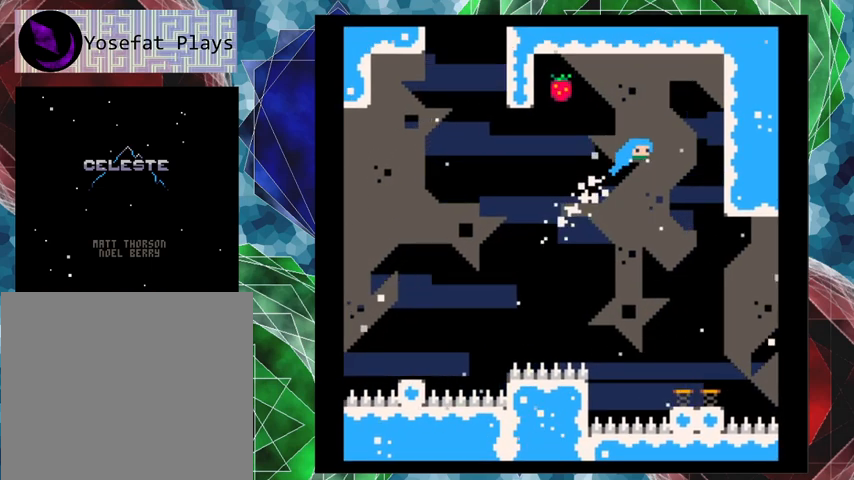
{"buttons": [], "left_stick": "center", "events": [[167, "DPAD_UP", "up"], [200, "DPAD_RIGHT", "up"]]}
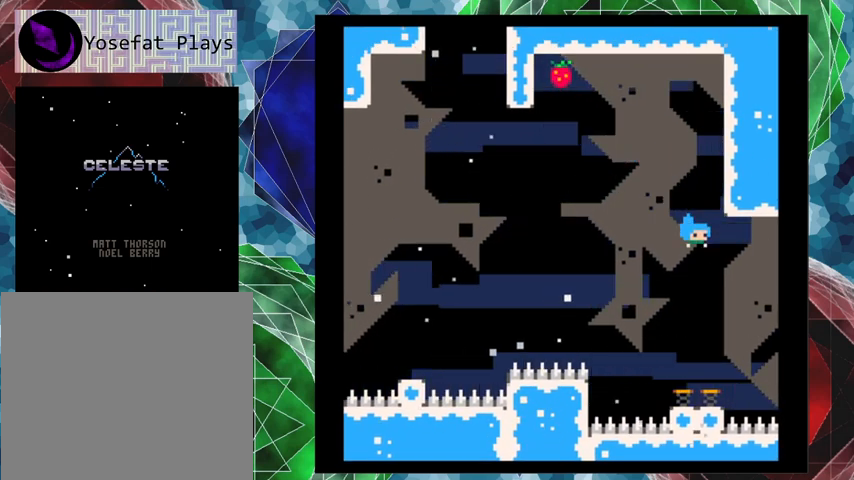
{"buttons": [], "left_stick": "center", "events": []}
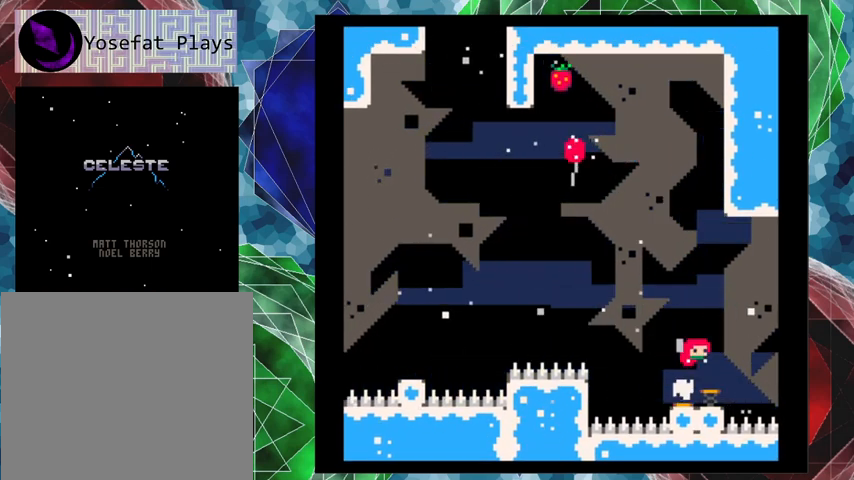
{"buttons": ["DPAD_UP"], "left_stick": "center", "events": [[400, "DPAD_UP", "down"]]}
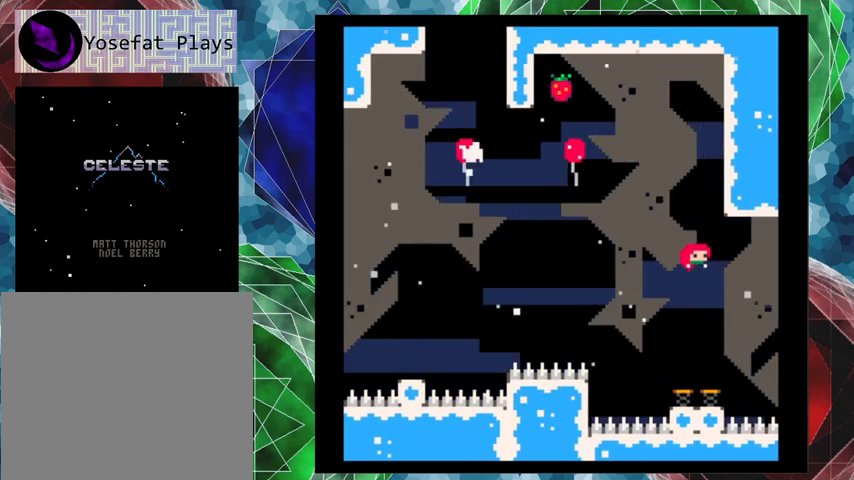
{"buttons": ["DPAD_UP"], "left_stick": "center", "events": []}
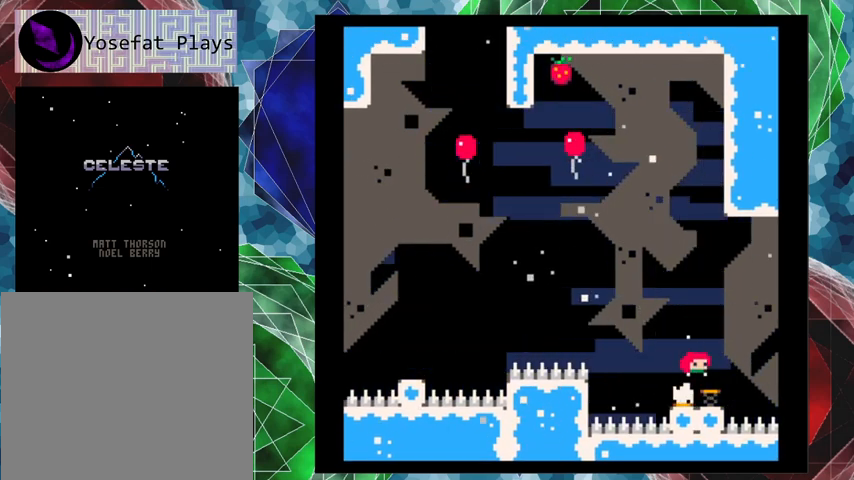
{"buttons": ["Y", "DPAD_UP"], "left_stick": "center", "events": [[367, "Y", "down"]]}
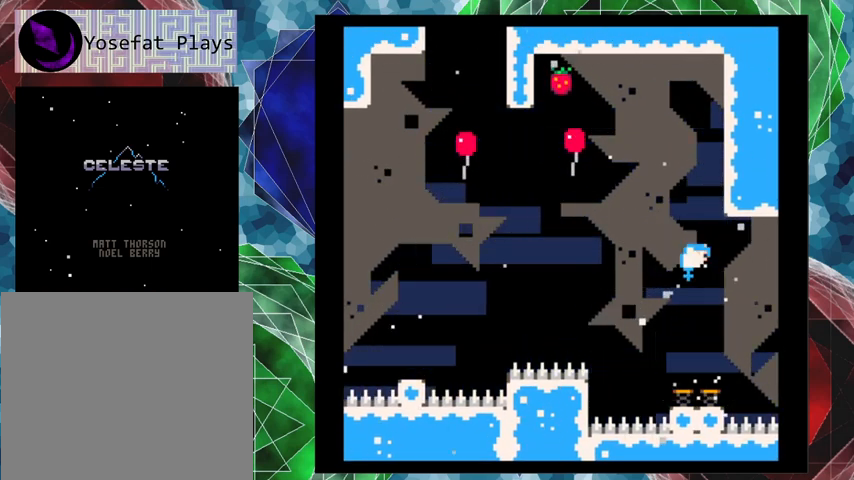
{"buttons": ["B", "DPAD_RIGHT"], "left_stick": "center", "events": [[67, "Y", "up"], [200, "DPAD_RIGHT", "down"], [267, "DPAD_UP", "up"], [500, "B", "down"]]}
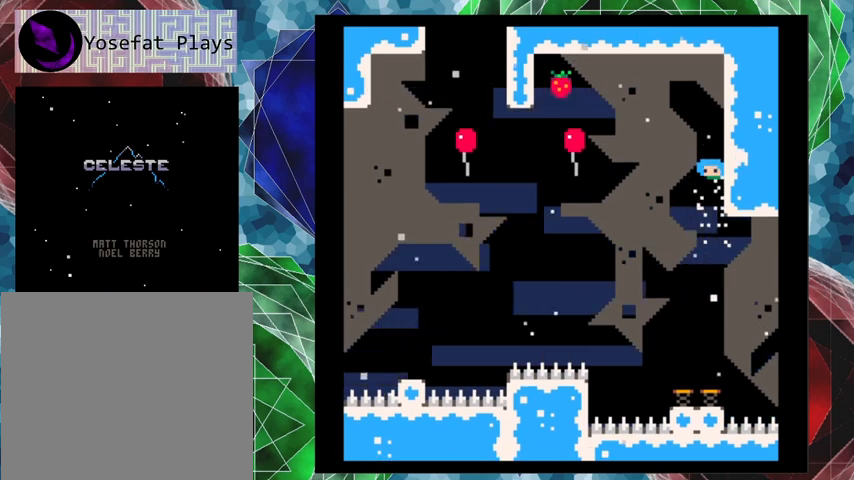
{"buttons": ["B", "DPAD_LEFT"], "left_stick": "center", "events": [[67, "DPAD_LEFT", "down"], [67, "DPAD_RIGHT", "up"]]}
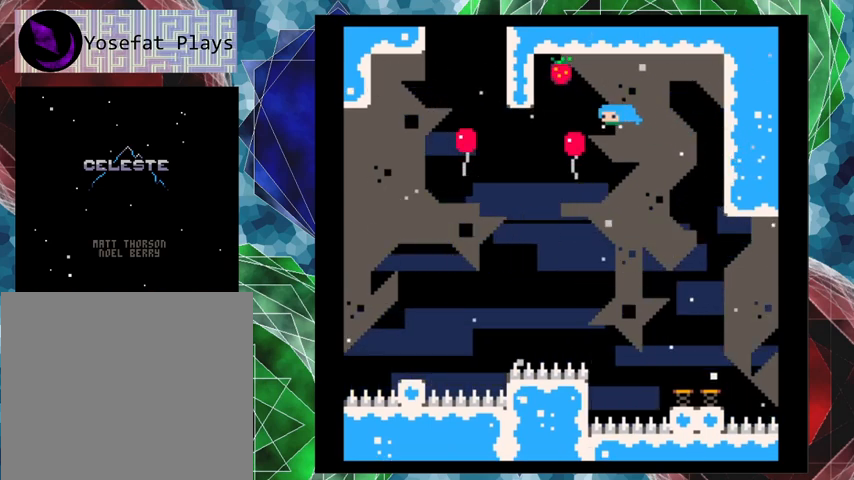
{"buttons": ["DPAD_UP"], "left_stick": "center", "events": [[67, "B", "up"], [67, "DPAD_UP", "down"], [200, "Y", "down"], [367, "DPAD_LEFT", "up"], [367, "Y", "up"]]}